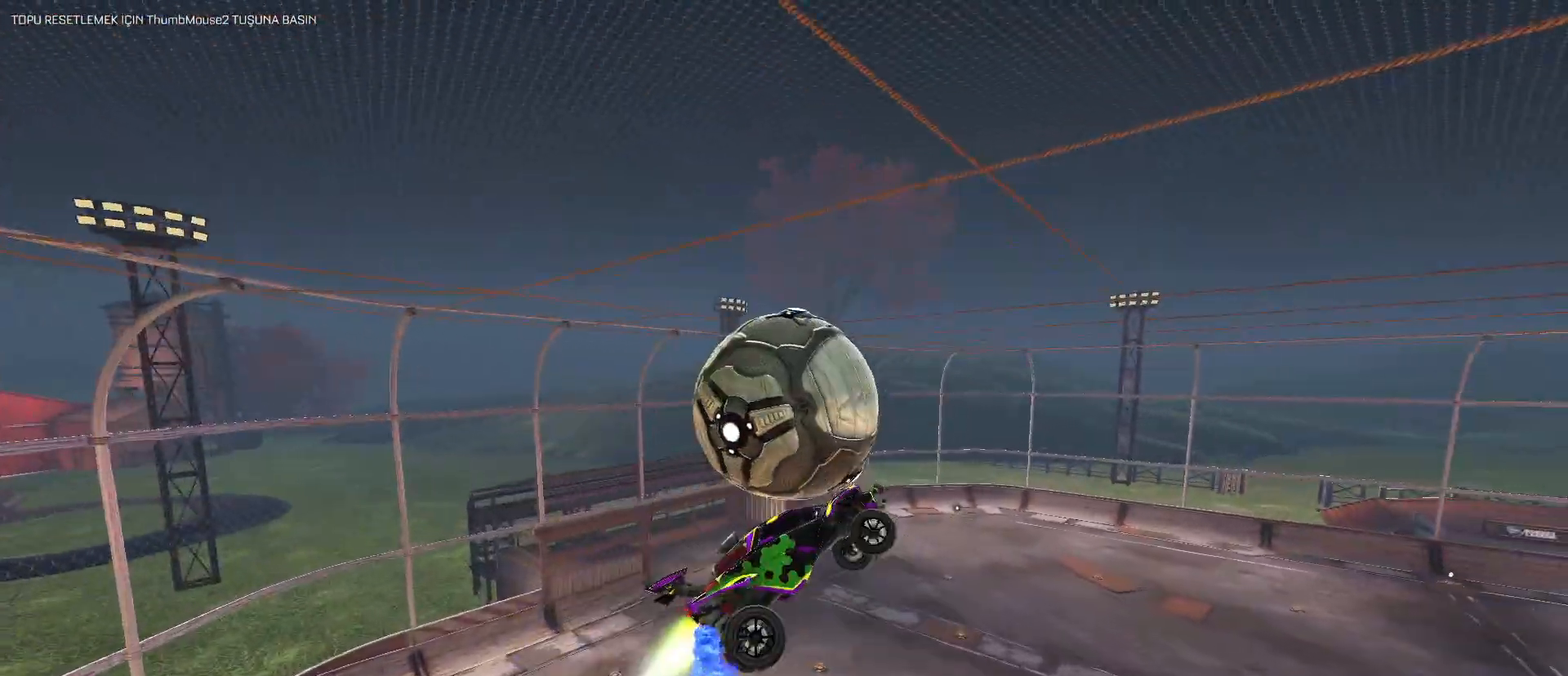
Gameplay with keyboard and mouse; each line is a JSON object with the keys and mouse buttons held at the frame after it. "events" lists presses ("down") and releases ("up") of "1", "2", "3", "4", "5", "a", "alt", "c", "caps_lock", "ctrl", "d", "e", "f", "g", "q", "r", "s", "shift", "space", "t", "tab", "v", "w", "x", "z", "mouse_left", "mouse_wheel" and "mouse_right" between this image and that frame as [ms after this image, input, new state], when the widget could be followed in between. "mouse_left", "mouse_wheel", "mouse_right" = the "left", "wheel", "right" buttons of the "mouse" list. No other keys are recorded. "wheel" means that the mouse wheel is clicked or scrolled. "mouse_move" is the direction in which the mouse moves at that frame (one of eight, or "still"), when it could be read.
{"keys": ["d", "q"], "mouse": ["left"], "mouse_move": "still", "events": [[50, "mouse_left", "up"], [100, "s", "up"], [200, "mouse_left", "down"], [383, "mouse_left", "up"], [467, "mouse_left", "down"]]}
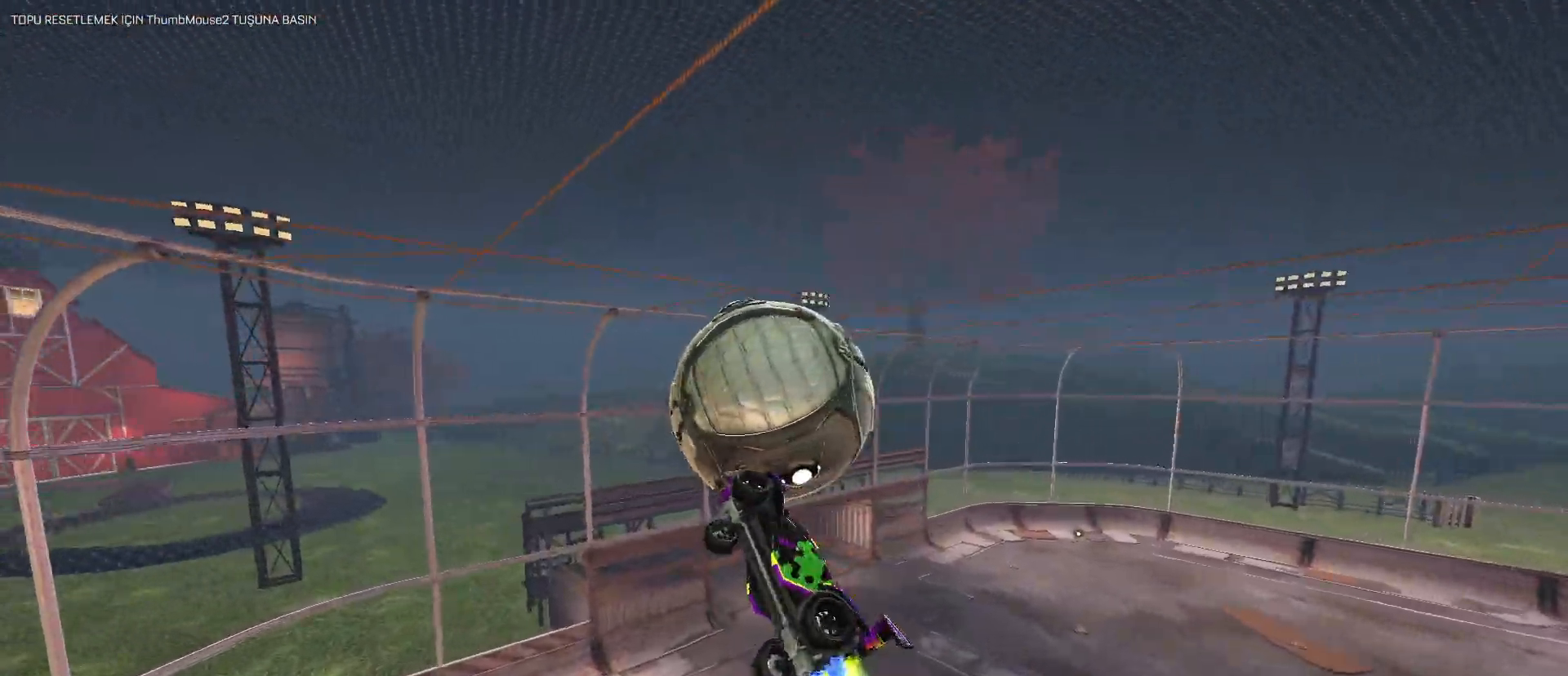
{"keys": ["q"], "mouse": ["left"], "mouse_move": "still", "events": [[167, "mouse_left", "up"], [400, "mouse_left", "down"], [433, "d", "up"]]}
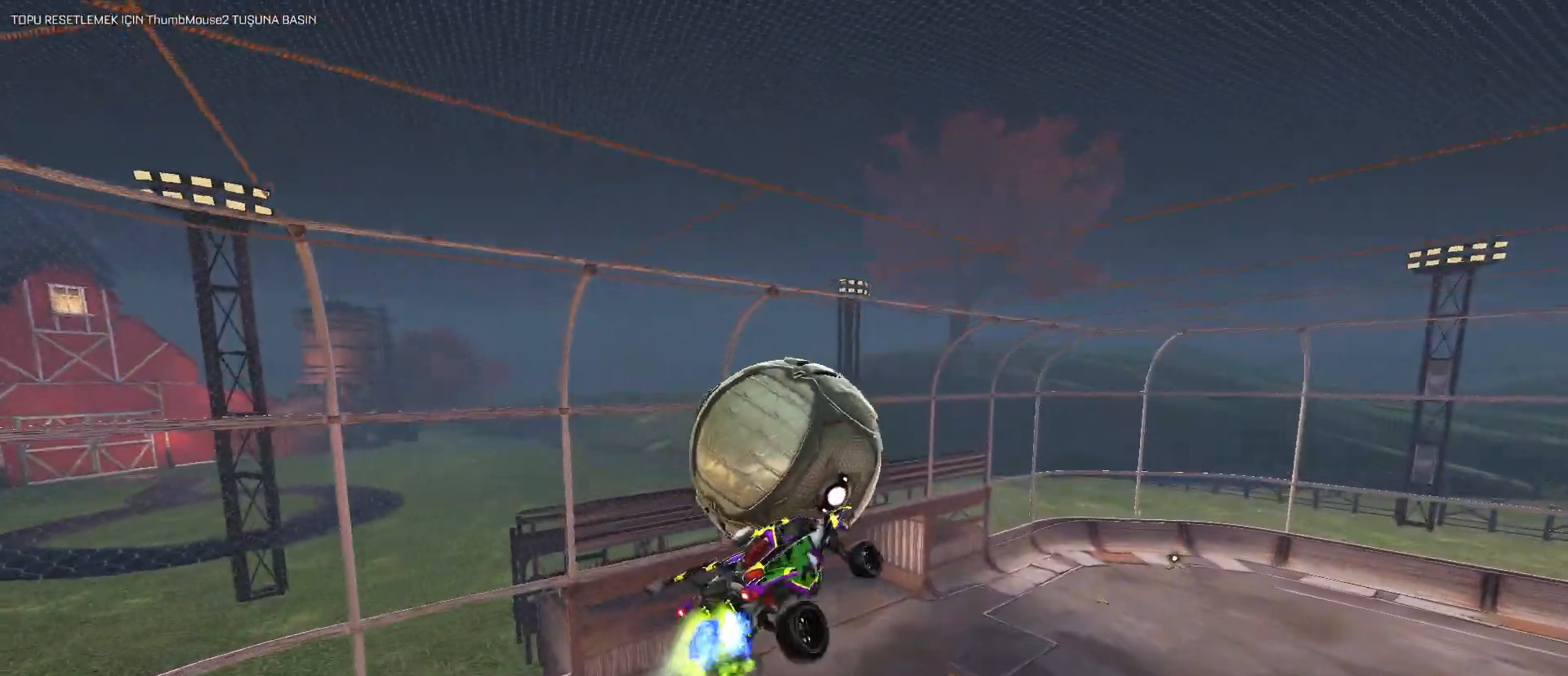
{"keys": [], "mouse": [], "mouse_move": "still", "events": [[83, "mouse_left", "up"], [83, "s", "down"], [367, "q", "up"], [367, "s", "up"]]}
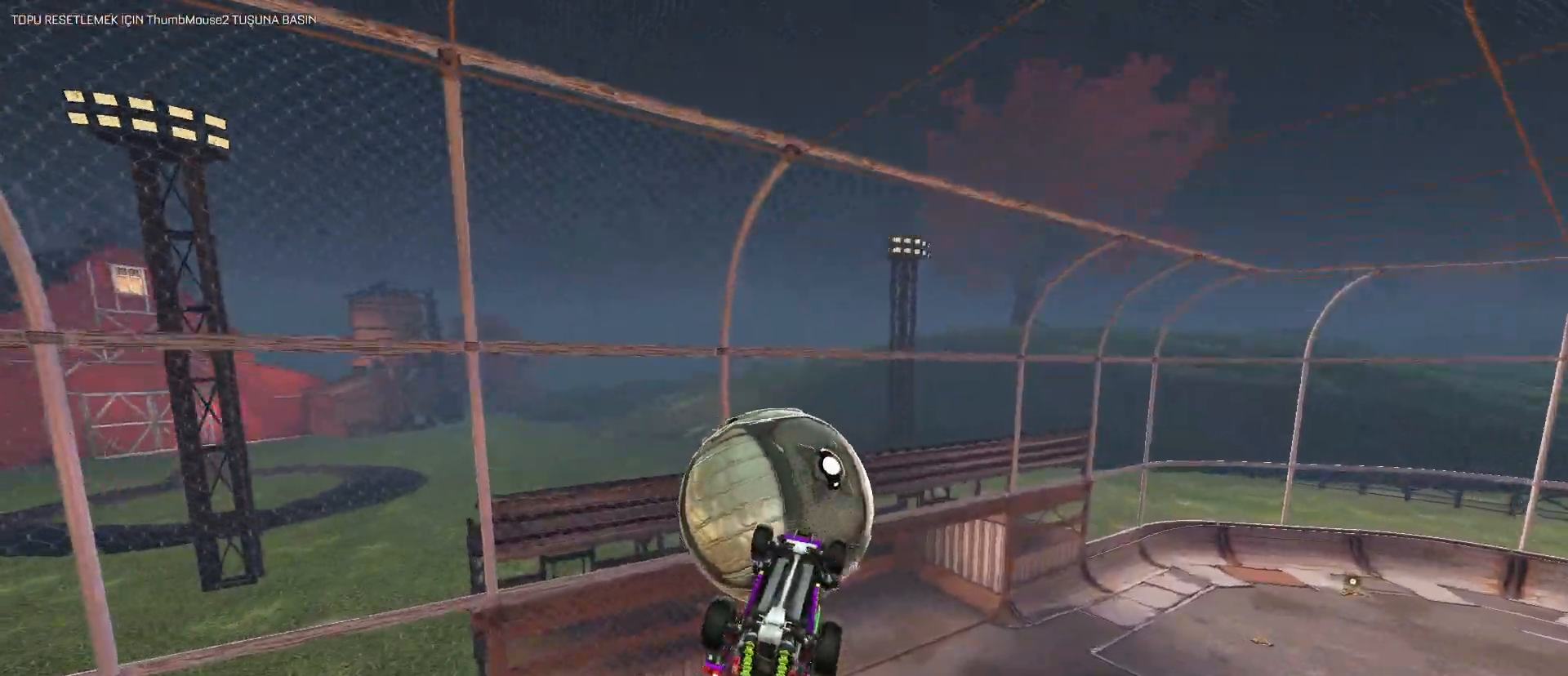
{"keys": [], "mouse": ["left"], "mouse_move": "still", "events": [[150, "d", "down"], [283, "d", "up"], [383, "mouse_left", "down"]]}
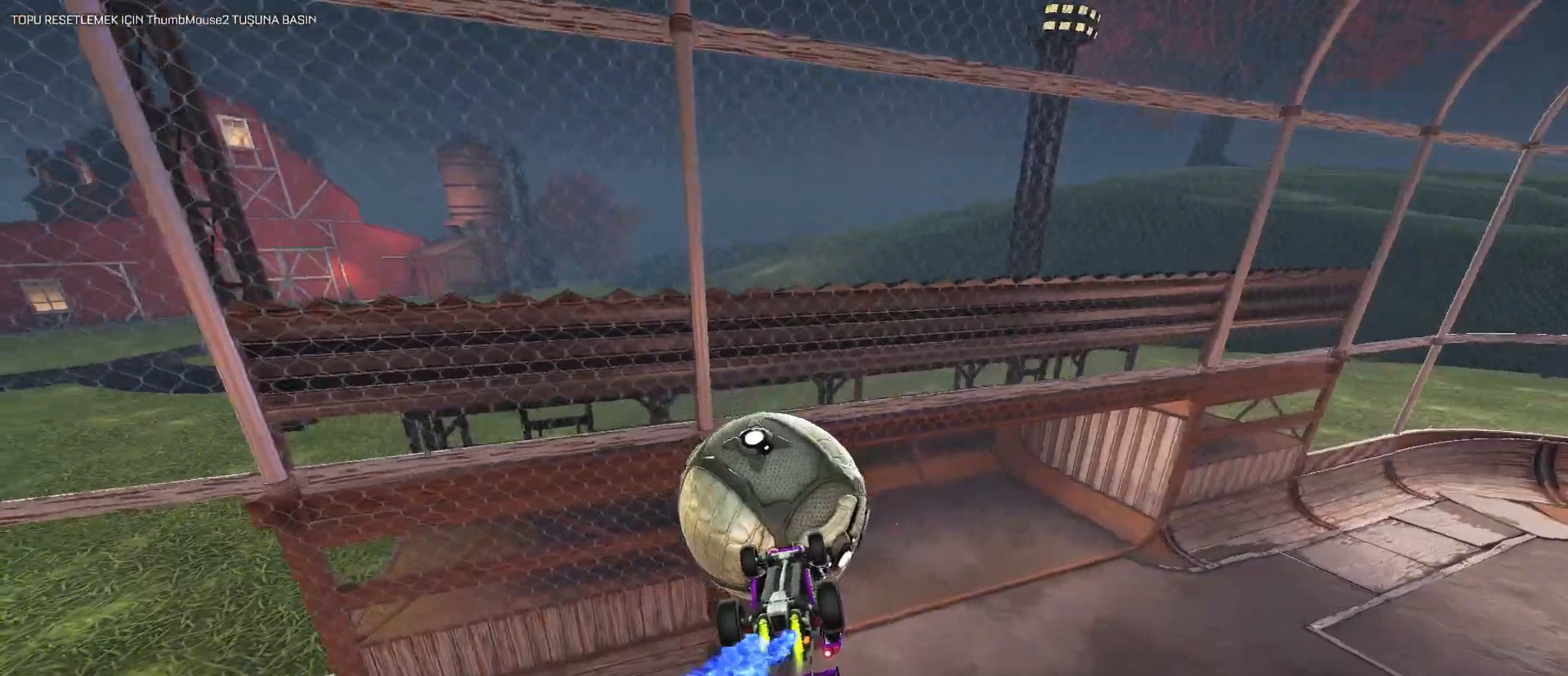
{"keys": [], "mouse": ["left"], "mouse_move": "still", "events": [[17, "w", "down"], [117, "w", "up"]]}
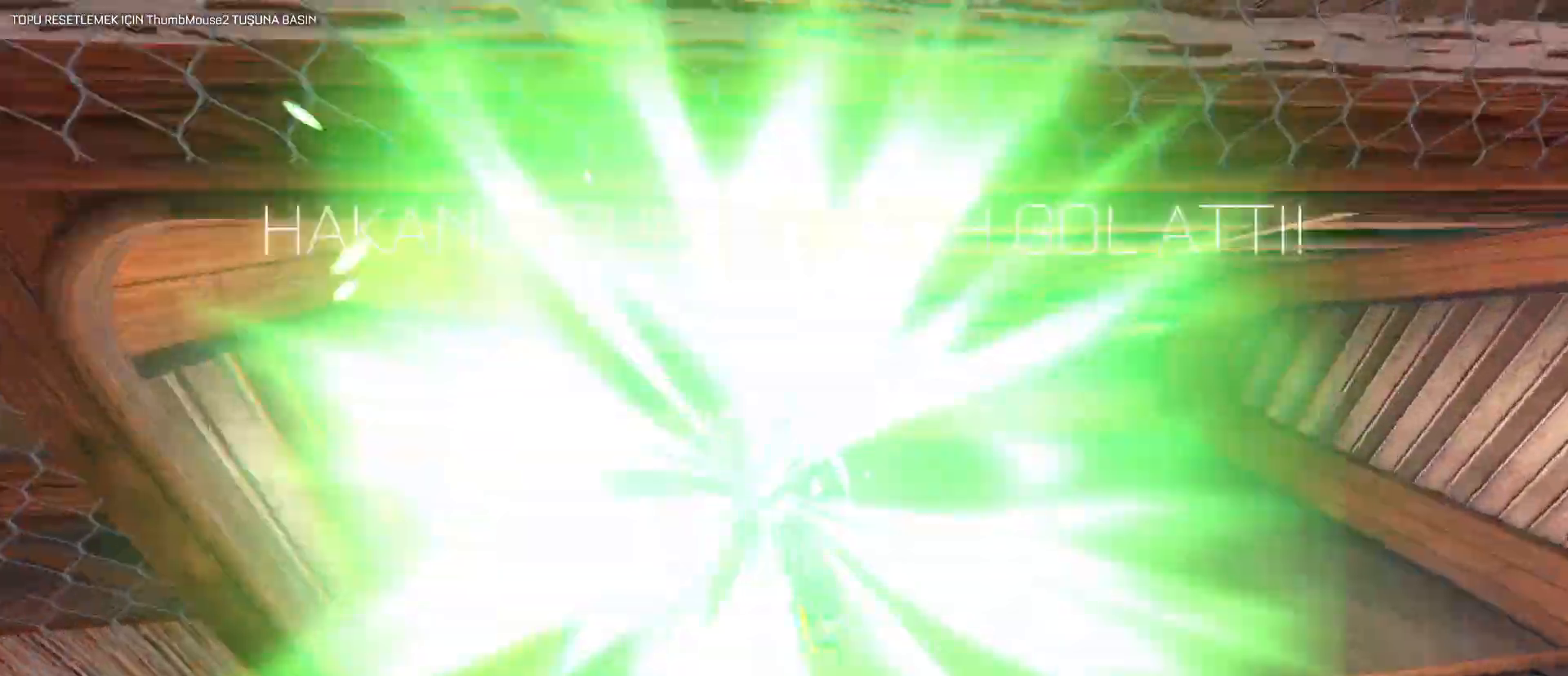
{"keys": [], "mouse": ["left"], "mouse_move": "still", "events": [[33, "q", "down"], [183, "s", "down"], [333, "s", "up"], [367, "q", "up"]]}
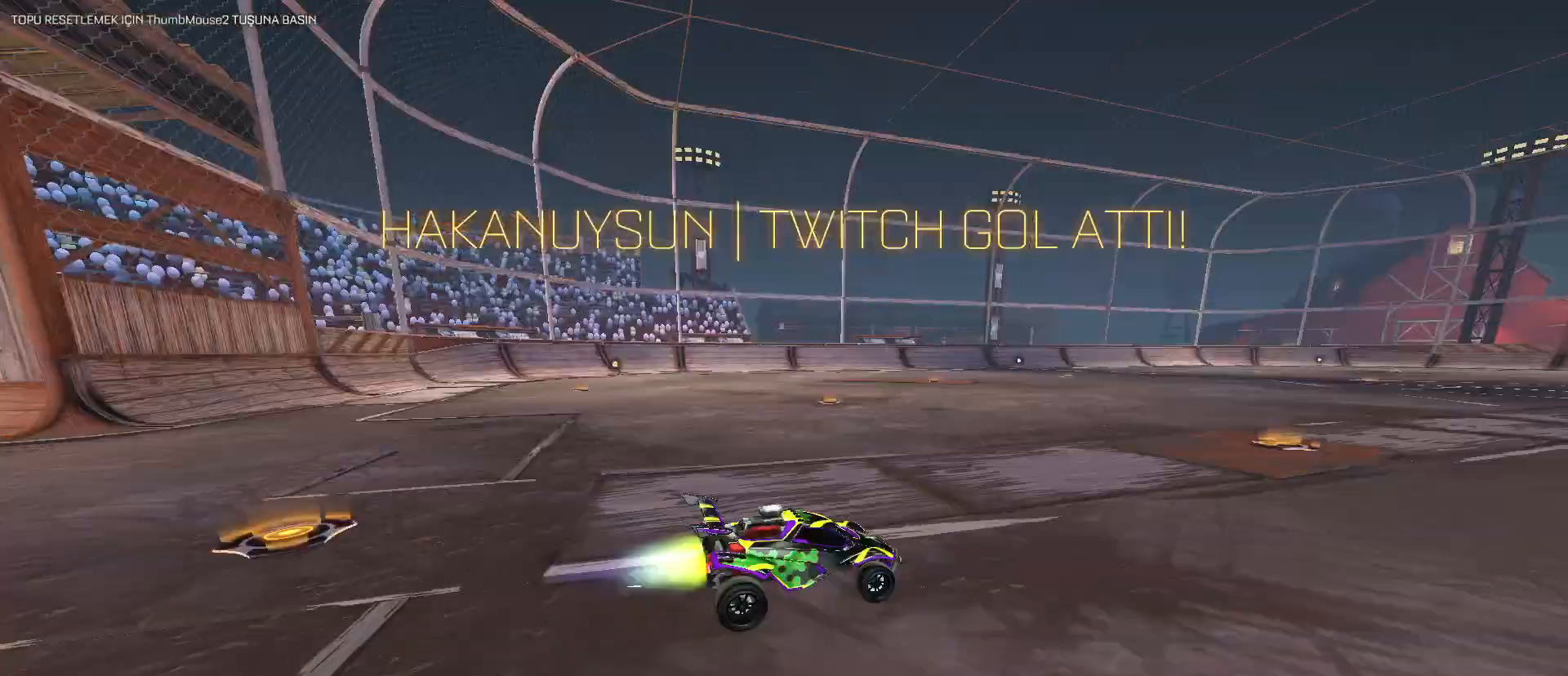
{"keys": ["2"], "mouse": ["left"], "mouse_move": "still", "events": [[483, "2", "down"]]}
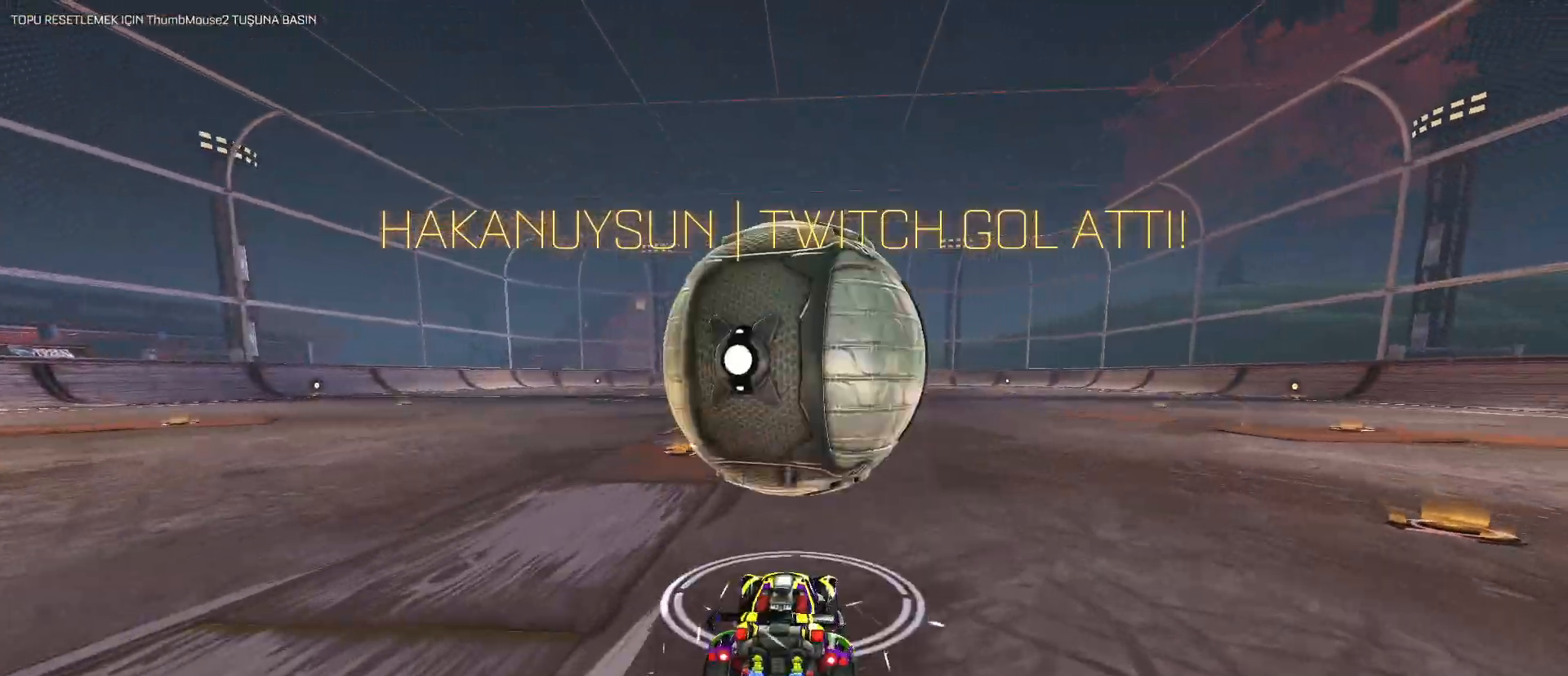
{"keys": [], "mouse": ["left"], "mouse_move": "still", "events": [[17, "mouse_left", "up"], [17, "space", "down"], [117, "2", "up"], [167, "space", "up"], [300, "mouse_left", "down"]]}
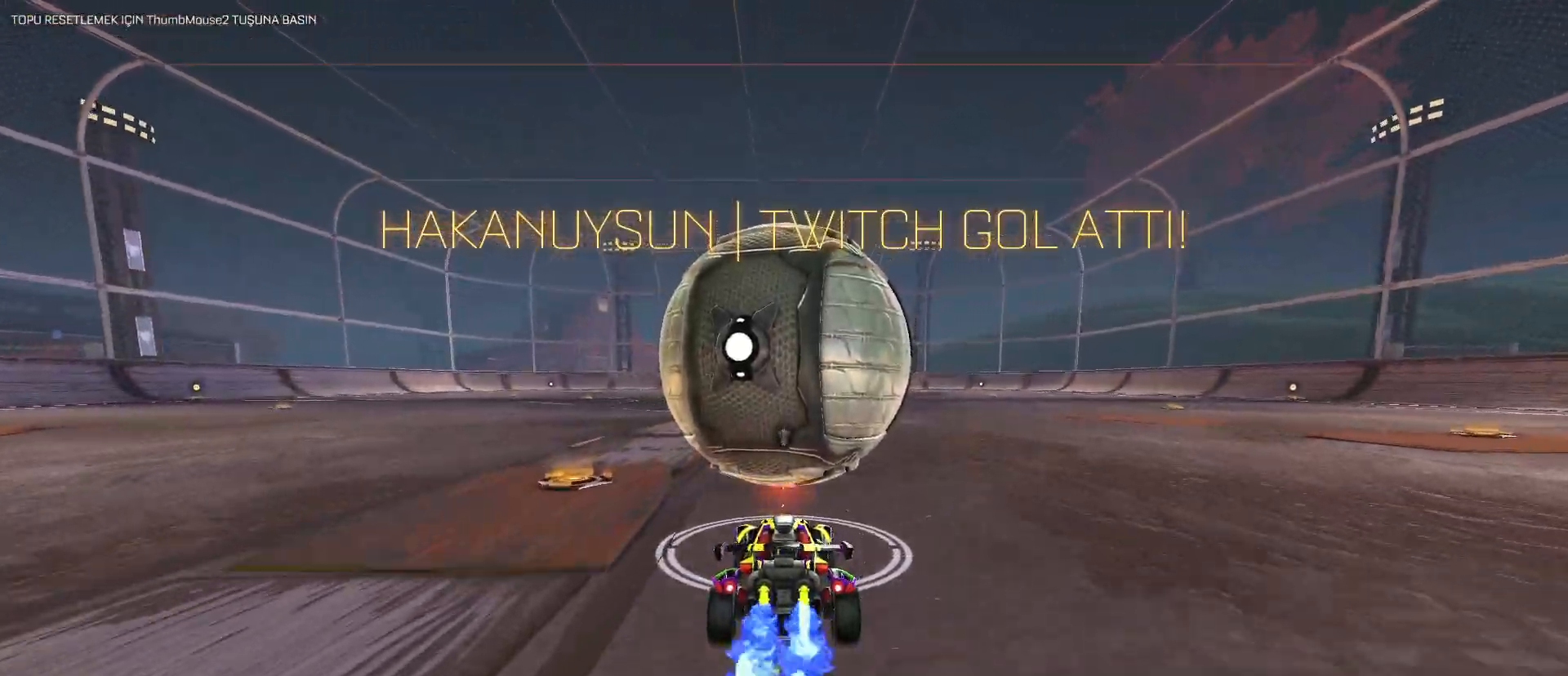
{"keys": ["d", "q", "s"], "mouse": ["left", "right"], "mouse_move": "still", "events": [[367, "mouse_right", "down"], [367, "s", "down"], [417, "d", "down"], [417, "q", "down"]]}
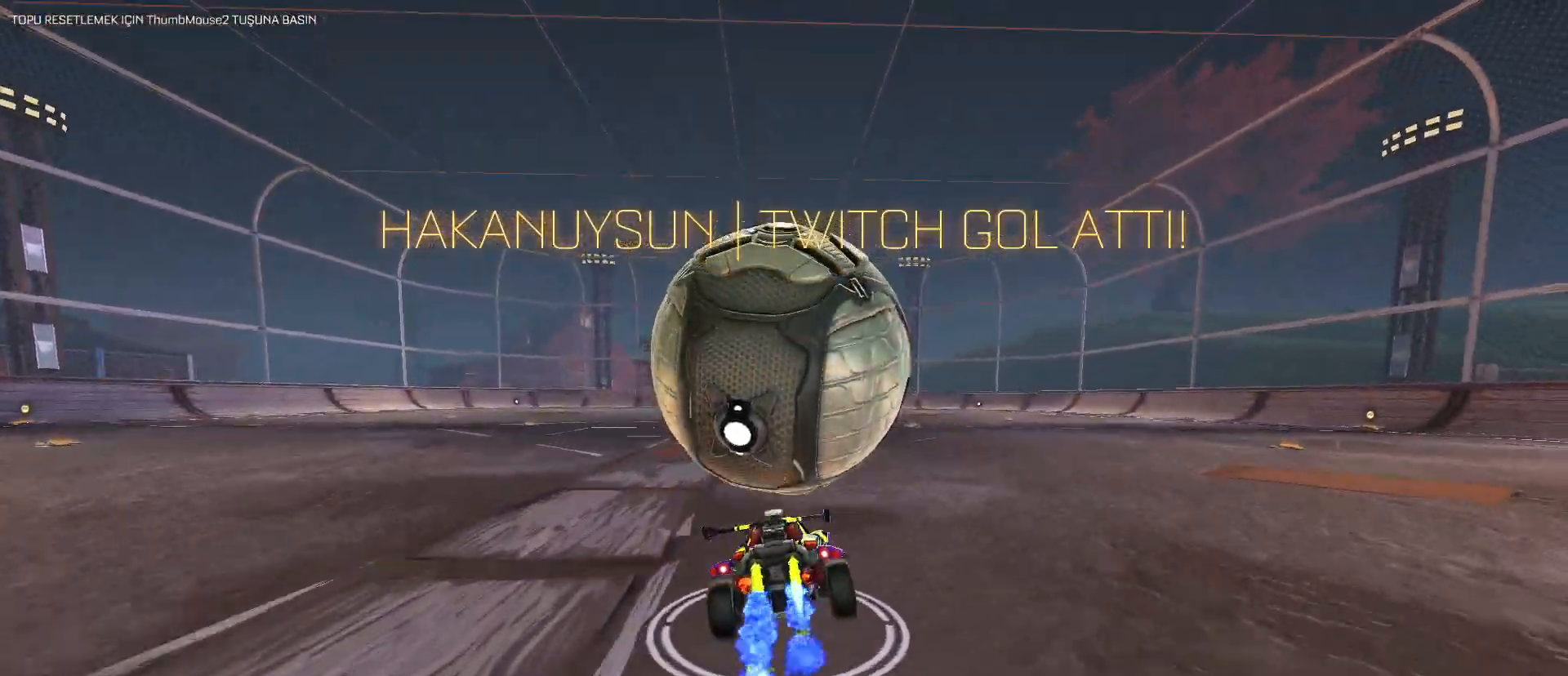
{"keys": ["d"], "mouse": ["left"], "mouse_move": "still", "events": [[50, "mouse_left", "up"], [50, "mouse_right", "up"], [300, "q", "up"], [333, "s", "up"], [417, "mouse_left", "down"]]}
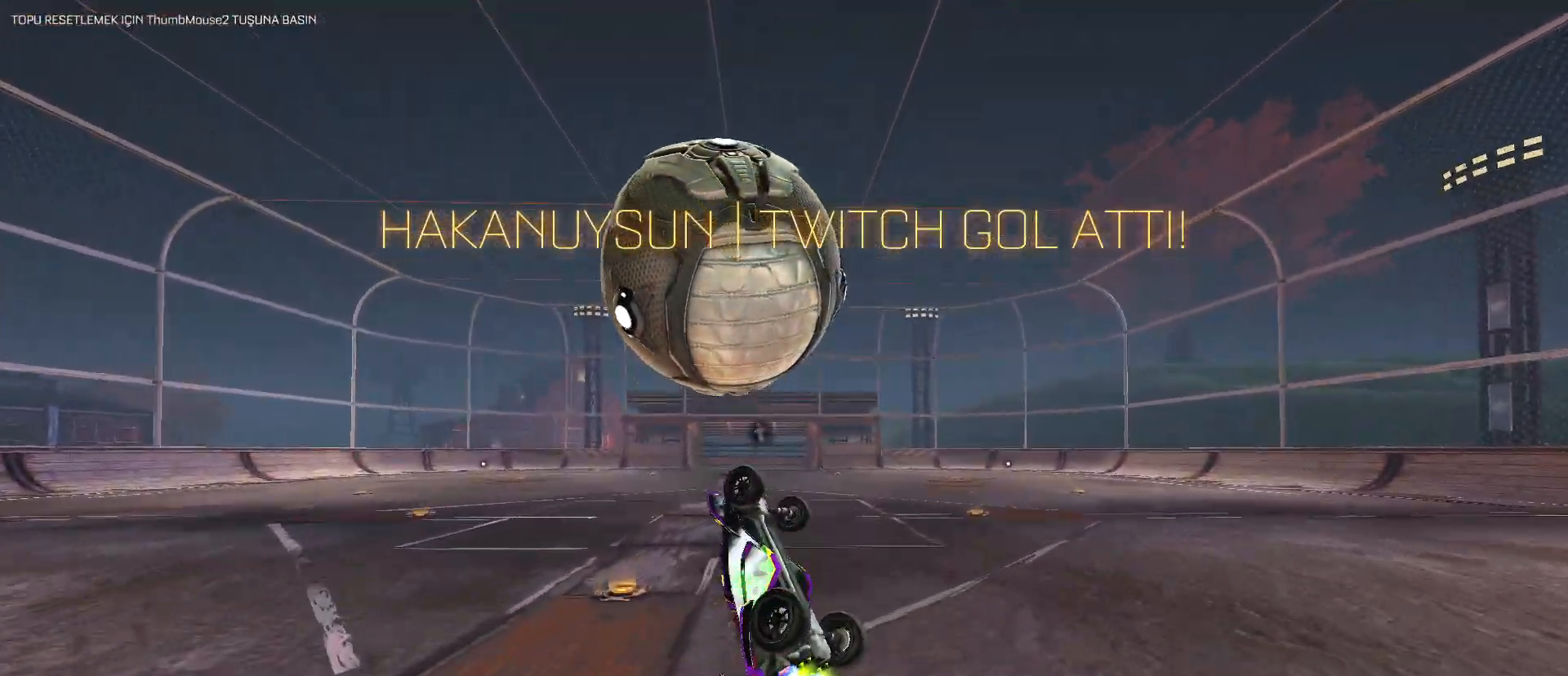
{"keys": ["d", "q", "s"], "mouse": [], "mouse_move": "still", "events": [[67, "q", "down"], [117, "d", "up"], [167, "mouse_left", "up"], [167, "s", "down"], [300, "d", "down"]]}
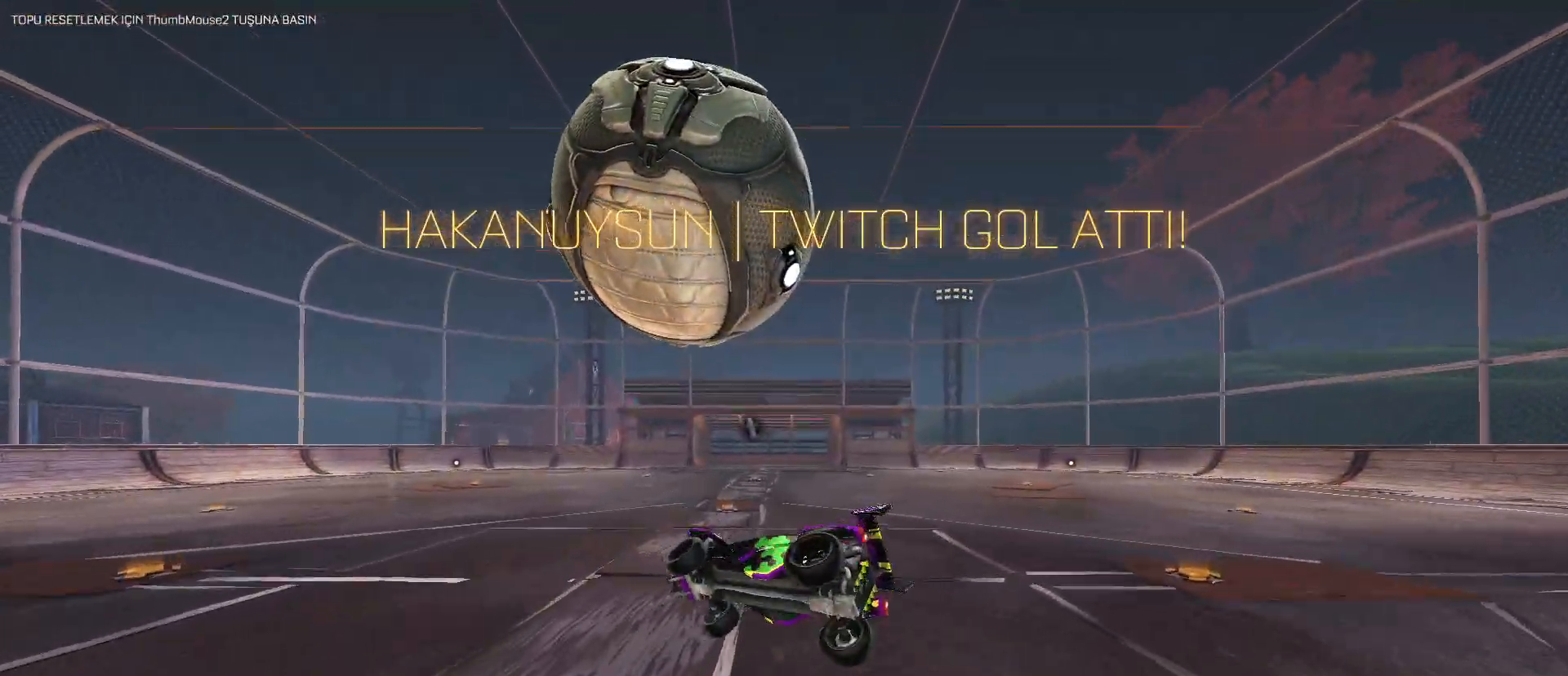
{"keys": [], "mouse": [], "mouse_move": "still", "events": [[50, "s", "up"], [83, "d", "up"], [133, "q", "up"], [183, "mouse_left", "down"], [267, "mouse_left", "up"]]}
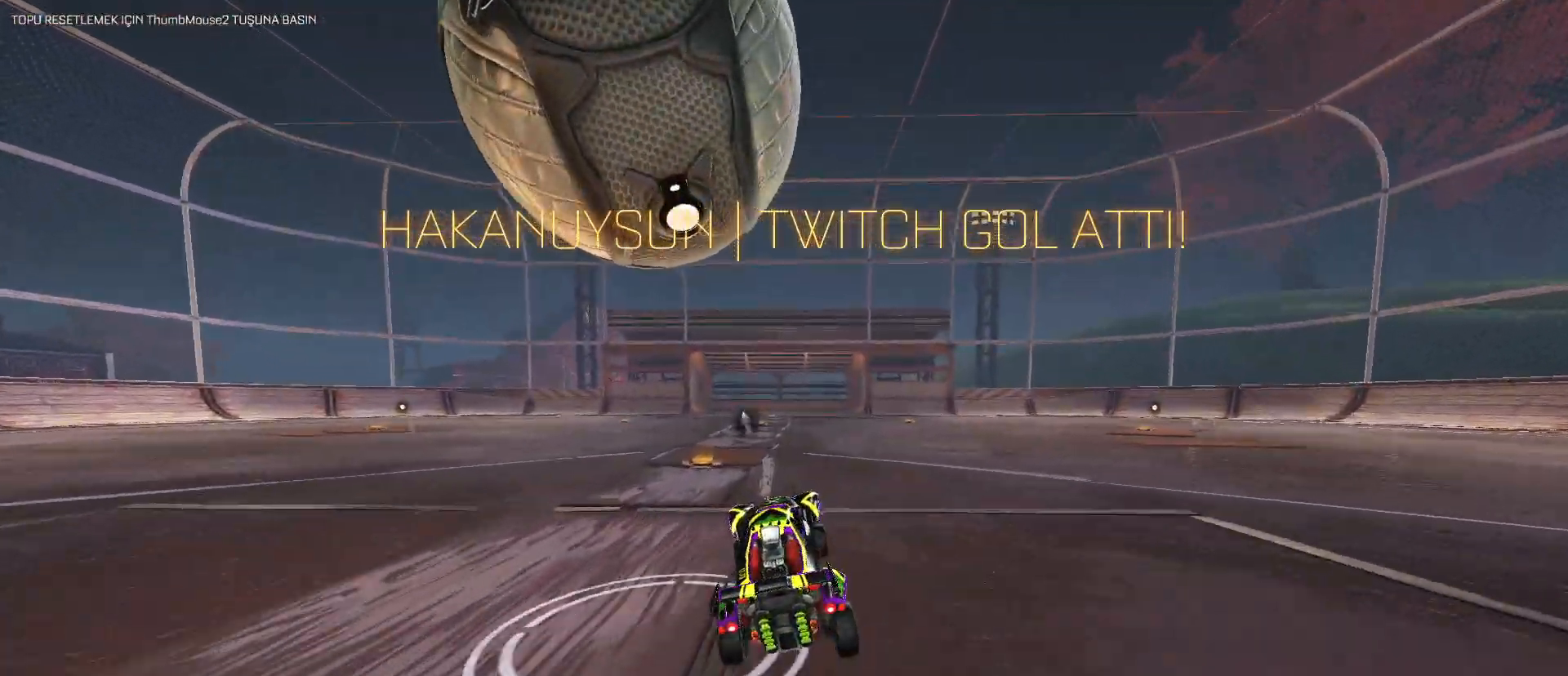
{"keys": ["d"], "mouse": ["left"], "mouse_move": "still", "events": [[50, "a", "down"], [50, "s", "down"], [150, "a", "up"], [200, "s", "up"], [233, "a", "down"], [283, "mouse_left", "down"], [333, "a", "up"], [467, "d", "down"]]}
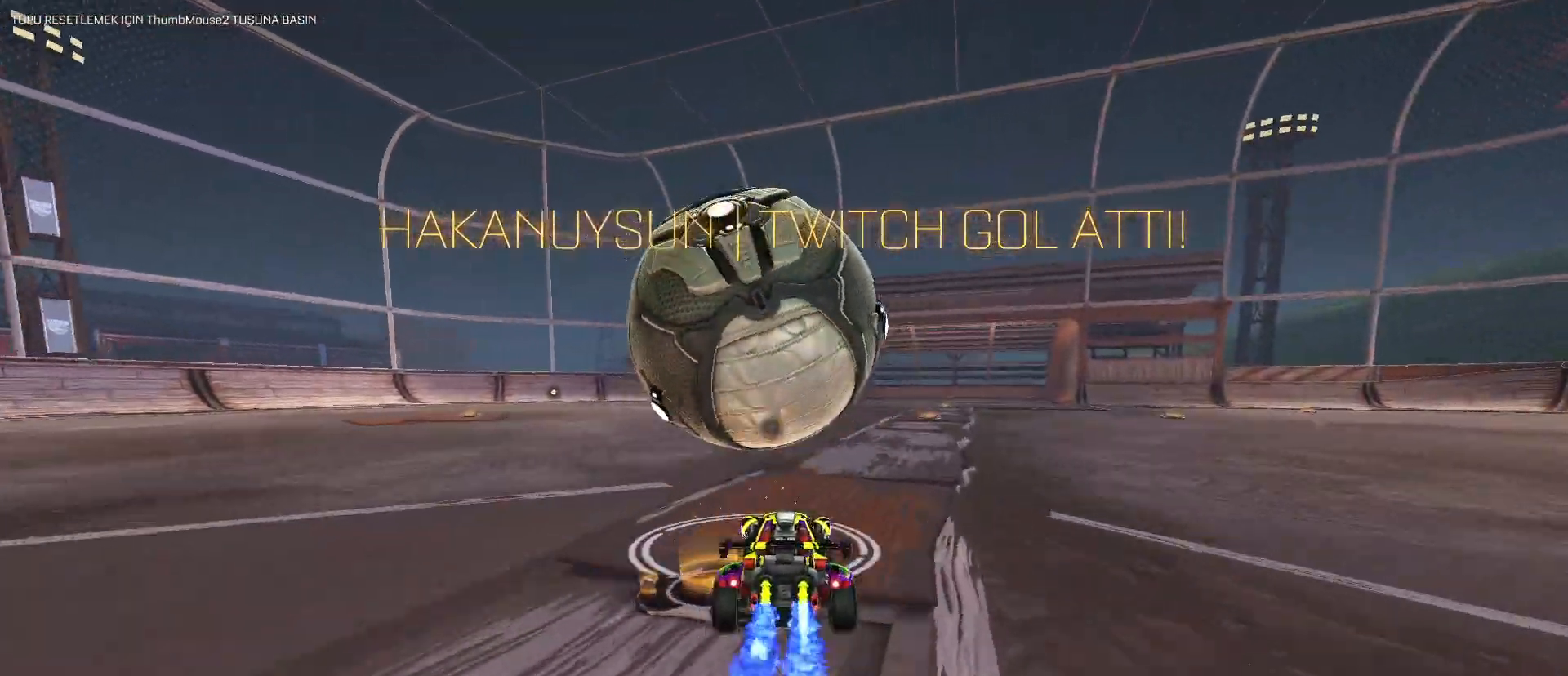
{"keys": [], "mouse": ["left"], "mouse_move": "still", "events": [[67, "d", "up"], [217, "a", "down"], [483, "a", "up"]]}
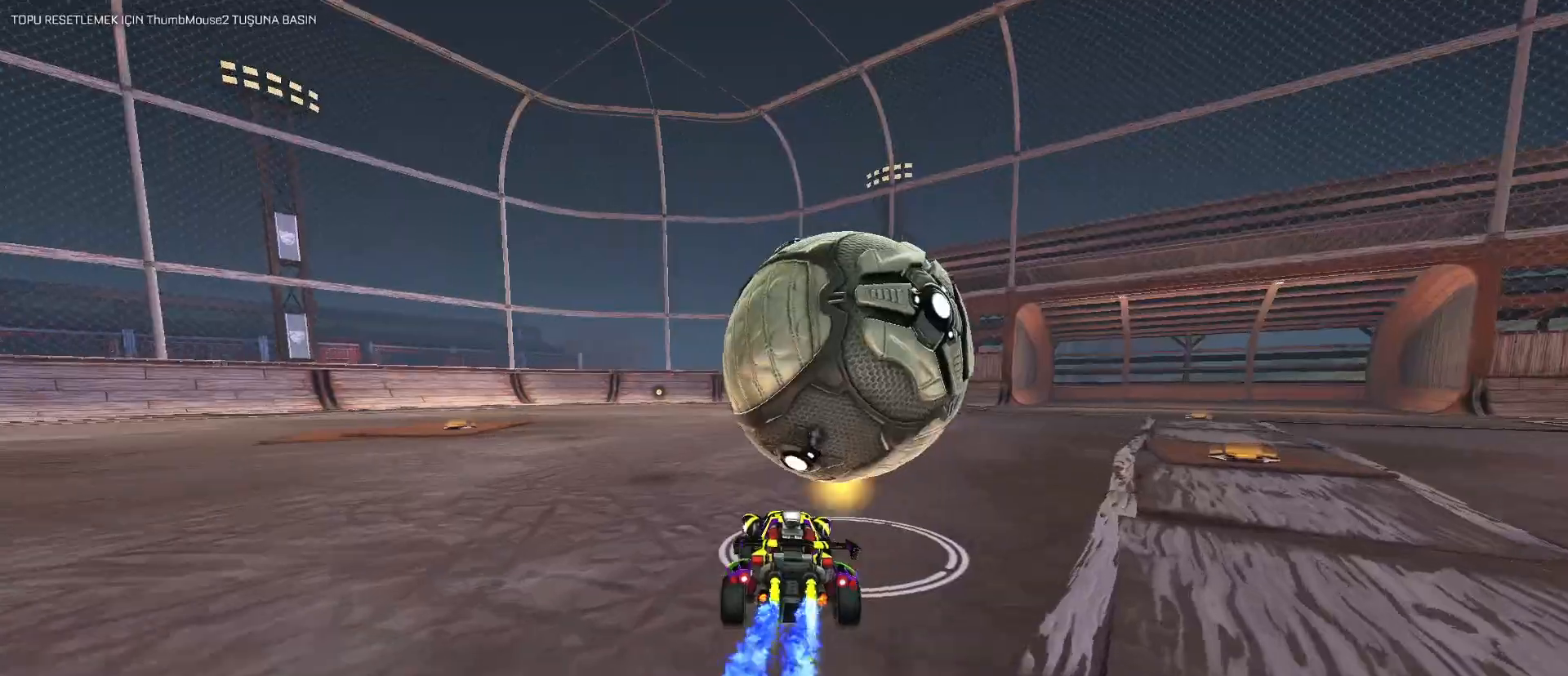
{"keys": ["a", "w"], "mouse": ["left"], "mouse_move": "still", "events": [[83, "d", "down"], [83, "w", "down"], [317, "d", "up"], [500, "a", "down"]]}
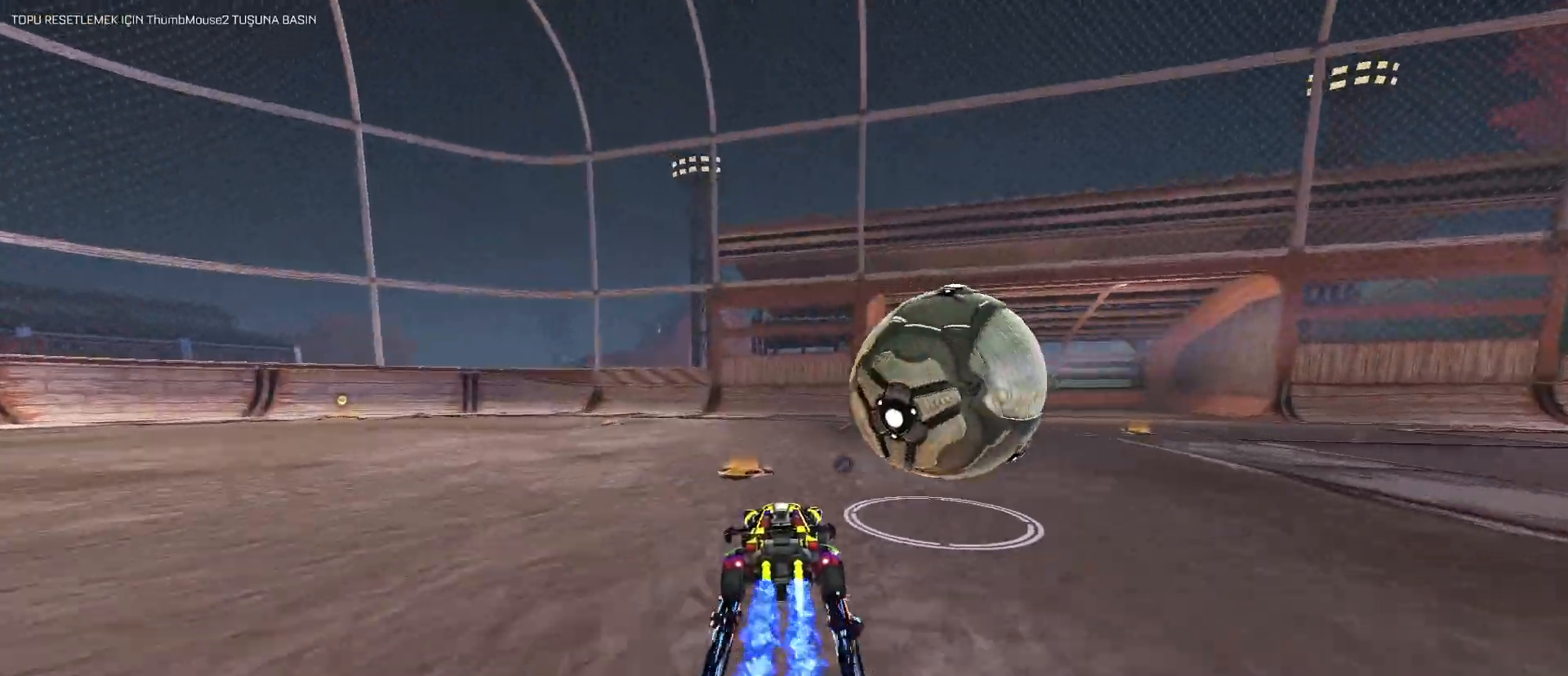
{"keys": ["d"], "mouse": ["left", "right"], "mouse_move": "still", "events": [[50, "a", "up"], [133, "d", "down"], [183, "mouse_right", "down"], [183, "w", "up"], [233, "mouse_right", "up"], [283, "mouse_right", "down"]]}
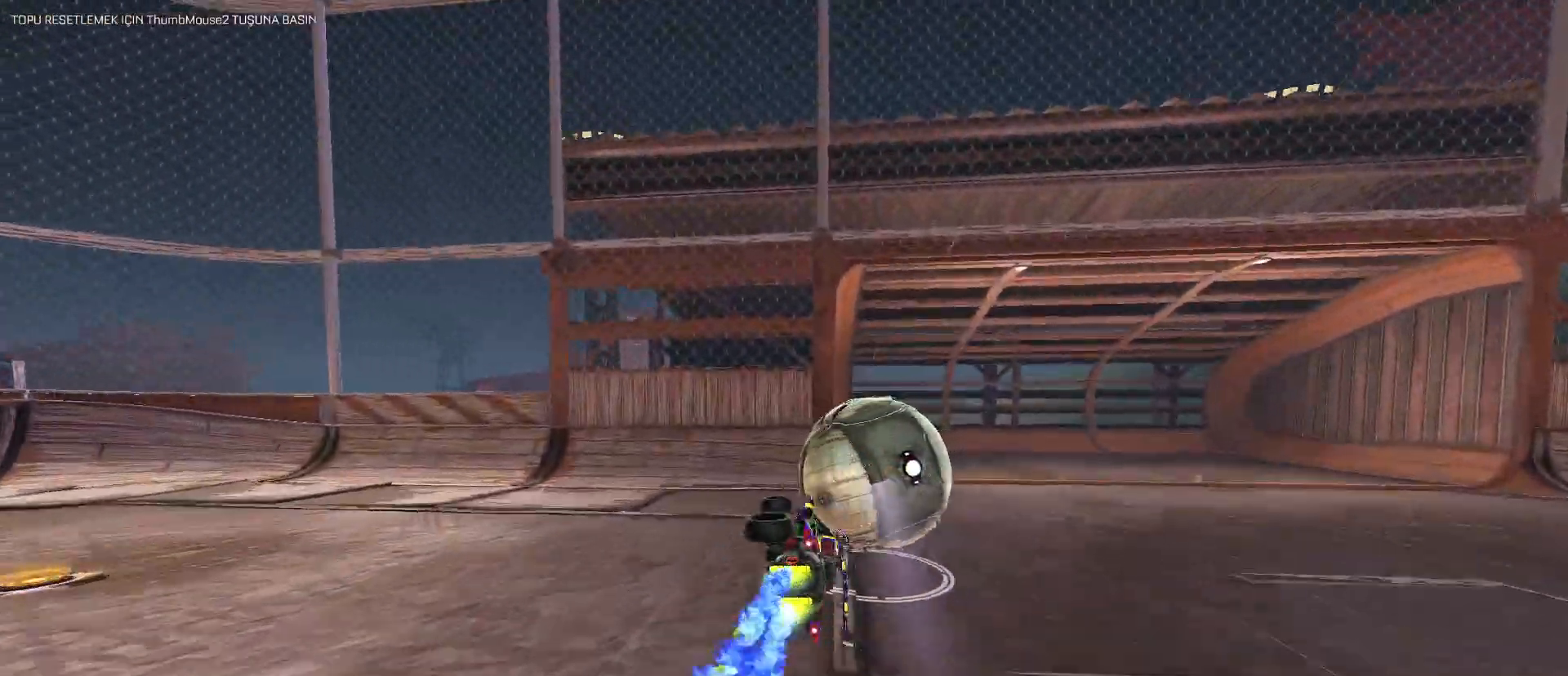
{"keys": [], "mouse": [], "mouse_move": "still", "events": [[167, "space", "down"], [217, "mouse_right", "up"], [250, "mouse_left", "up"], [300, "space", "up"], [350, "w", "down"], [400, "d", "up"], [450, "w", "up"]]}
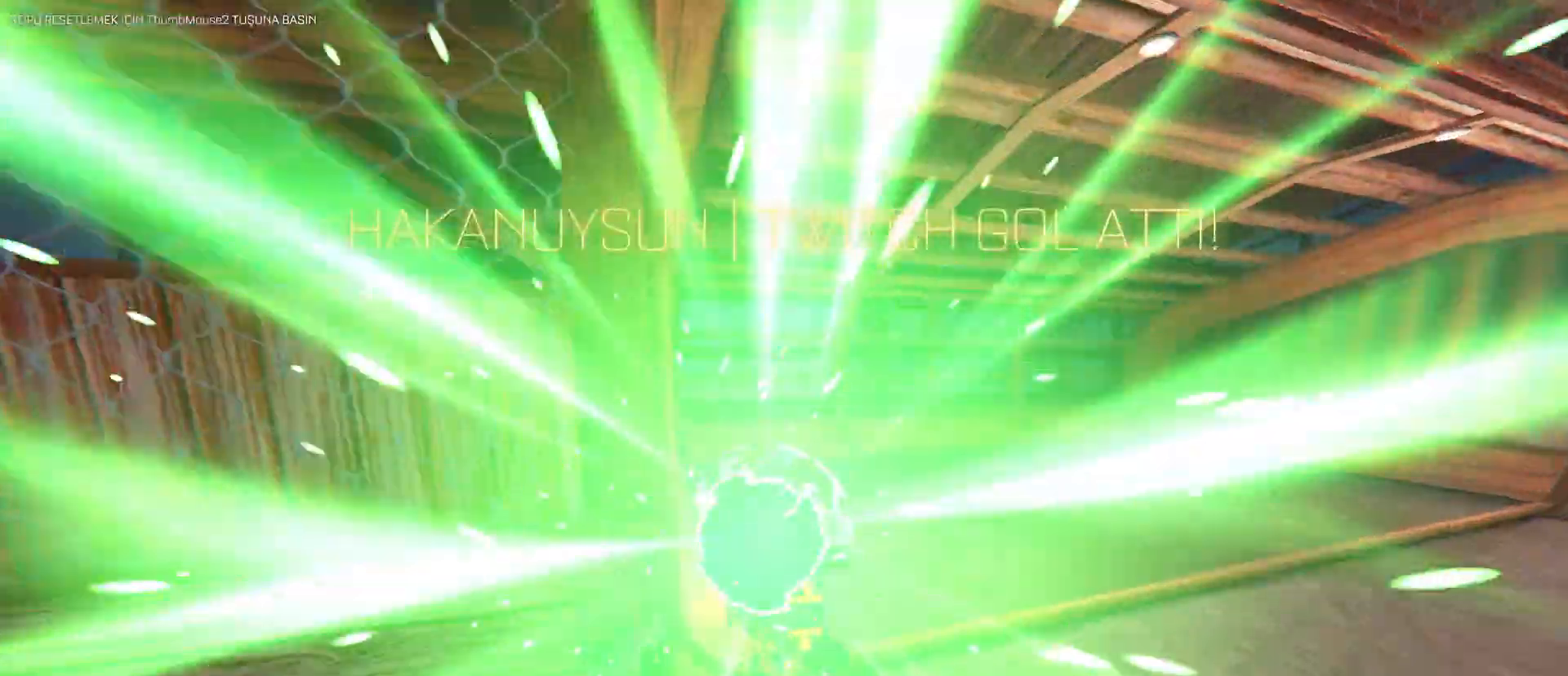
{"keys": [], "mouse": ["left"], "mouse_move": "still", "events": [[267, "mouse_left", "down"]]}
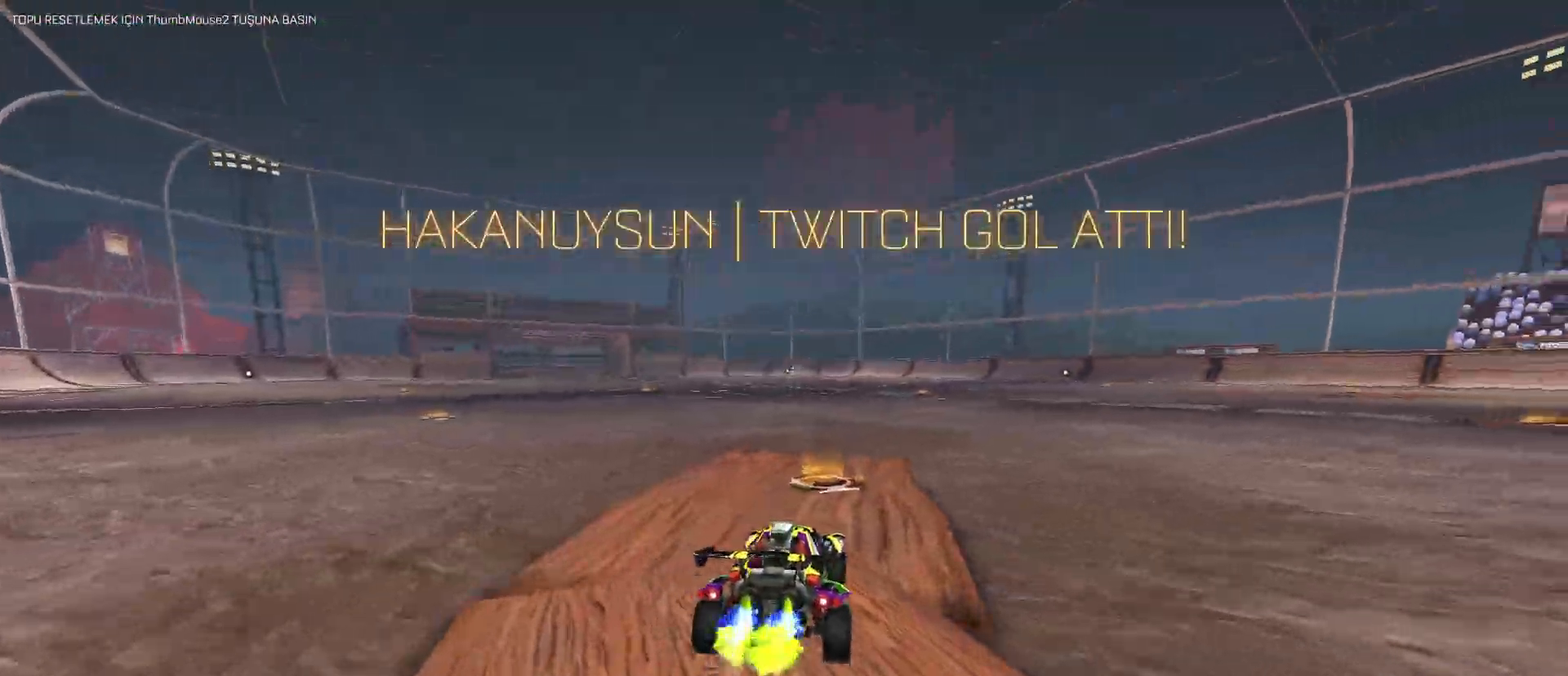
{"keys": [], "mouse": [], "mouse_move": "still", "events": [[150, "2", "down"], [150, "space", "down"], [283, "2", "up"], [283, "space", "up"], [383, "mouse_left", "up"]]}
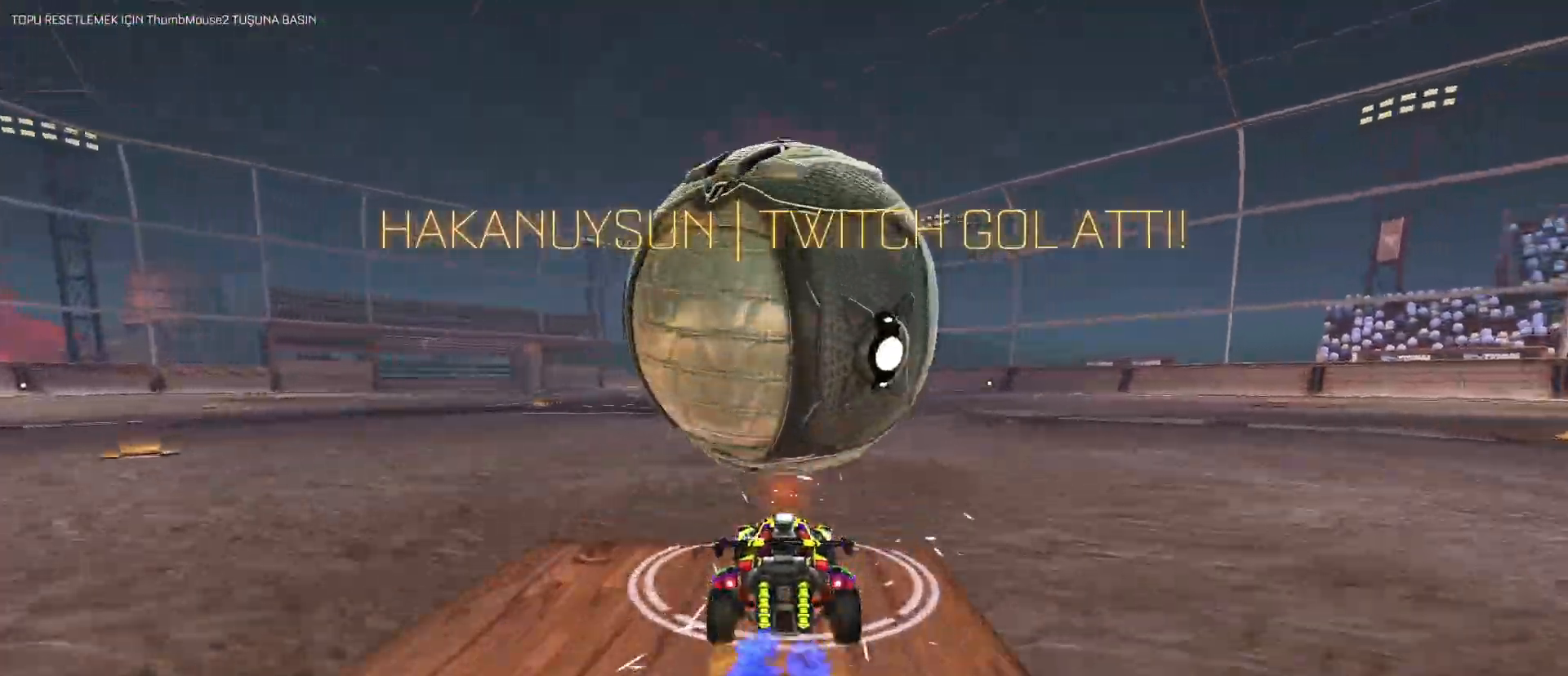
{"keys": [], "mouse": [], "mouse_move": "still", "events": [[250, "mouse_left", "down"], [250, "mouse_right", "down"], [400, "mouse_right", "up"], [500, "mouse_left", "up"]]}
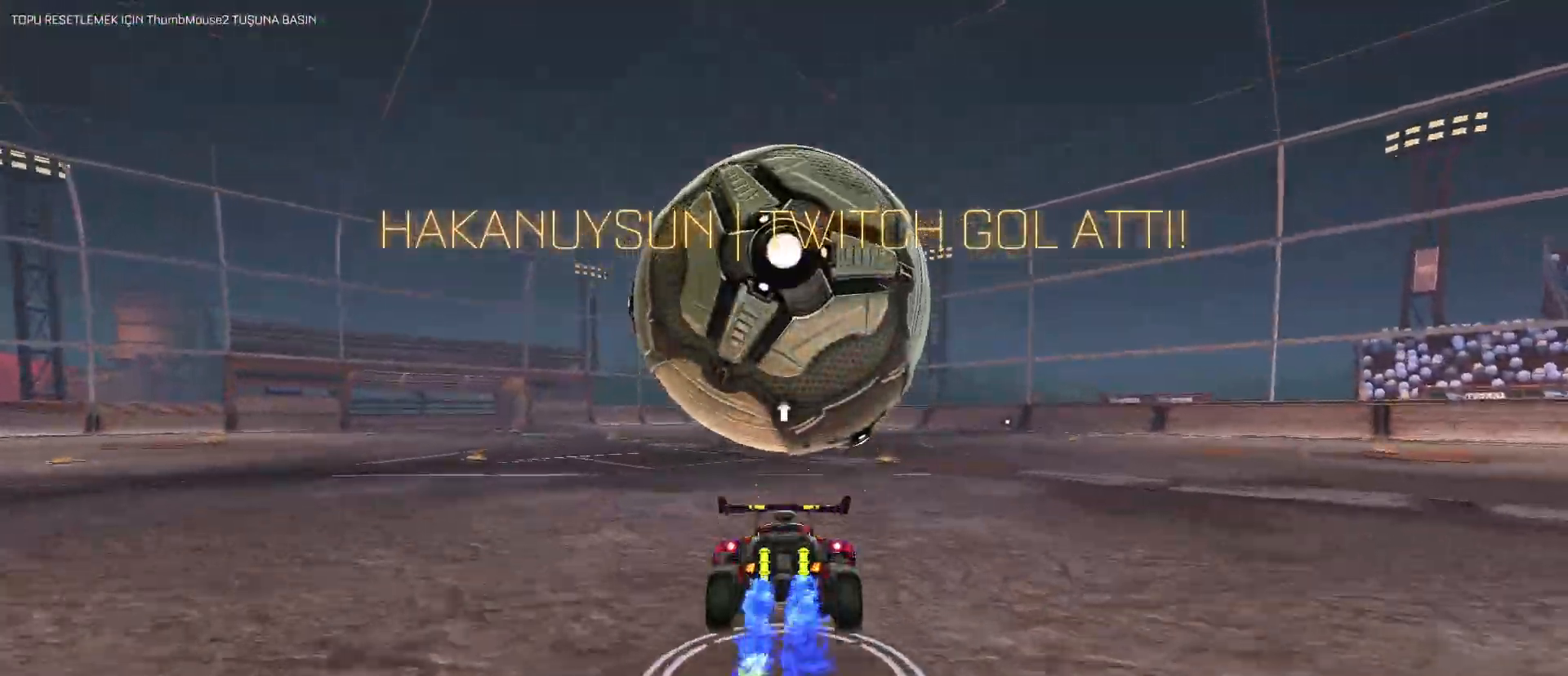
{"keys": ["s"], "mouse": [], "mouse_move": "still", "events": [[133, "mouse_right", "down"], [267, "mouse_right", "up"], [367, "s", "down"]]}
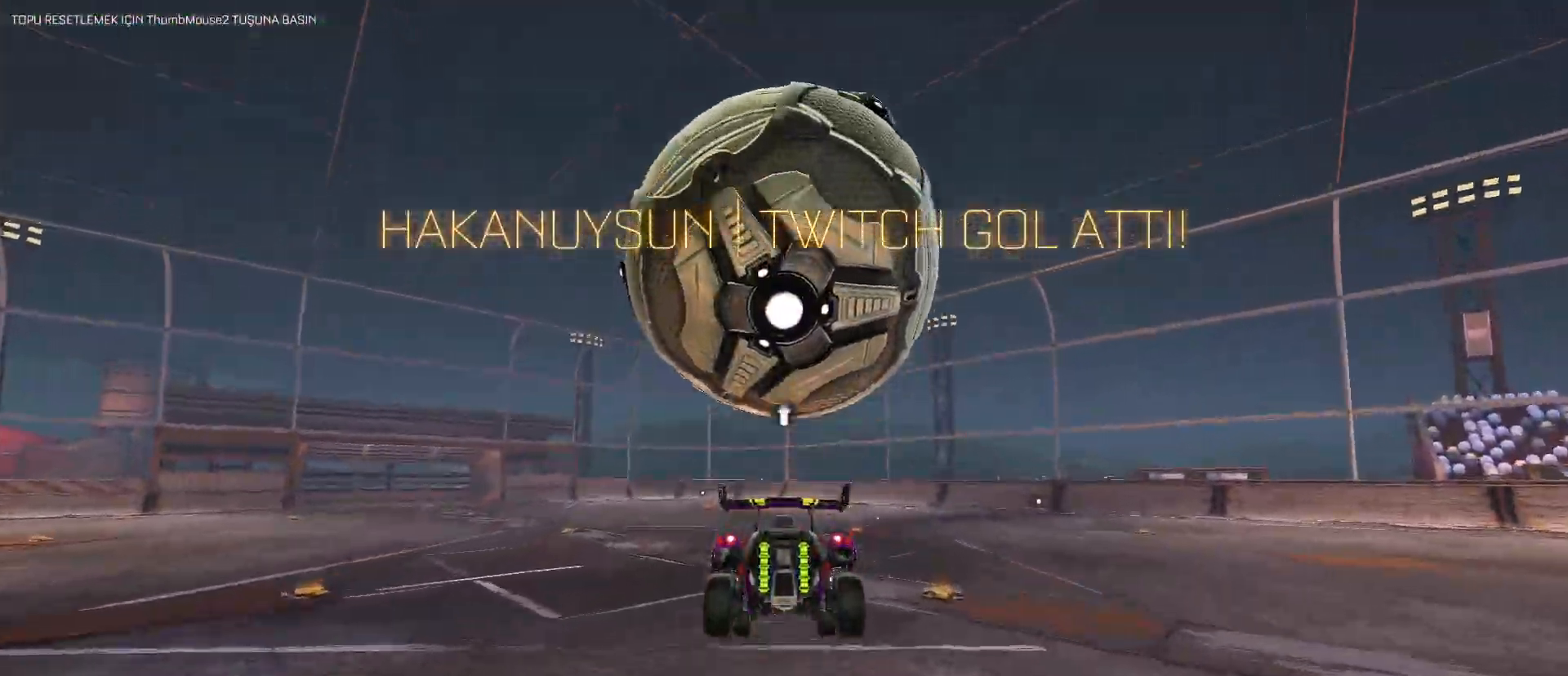
{"keys": ["d", "q"], "mouse": ["left"], "mouse_move": "still", "events": [[150, "space", "down"], [250, "d", "down"], [300, "mouse_left", "down"], [350, "space", "up"], [383, "q", "down"], [383, "s", "up"]]}
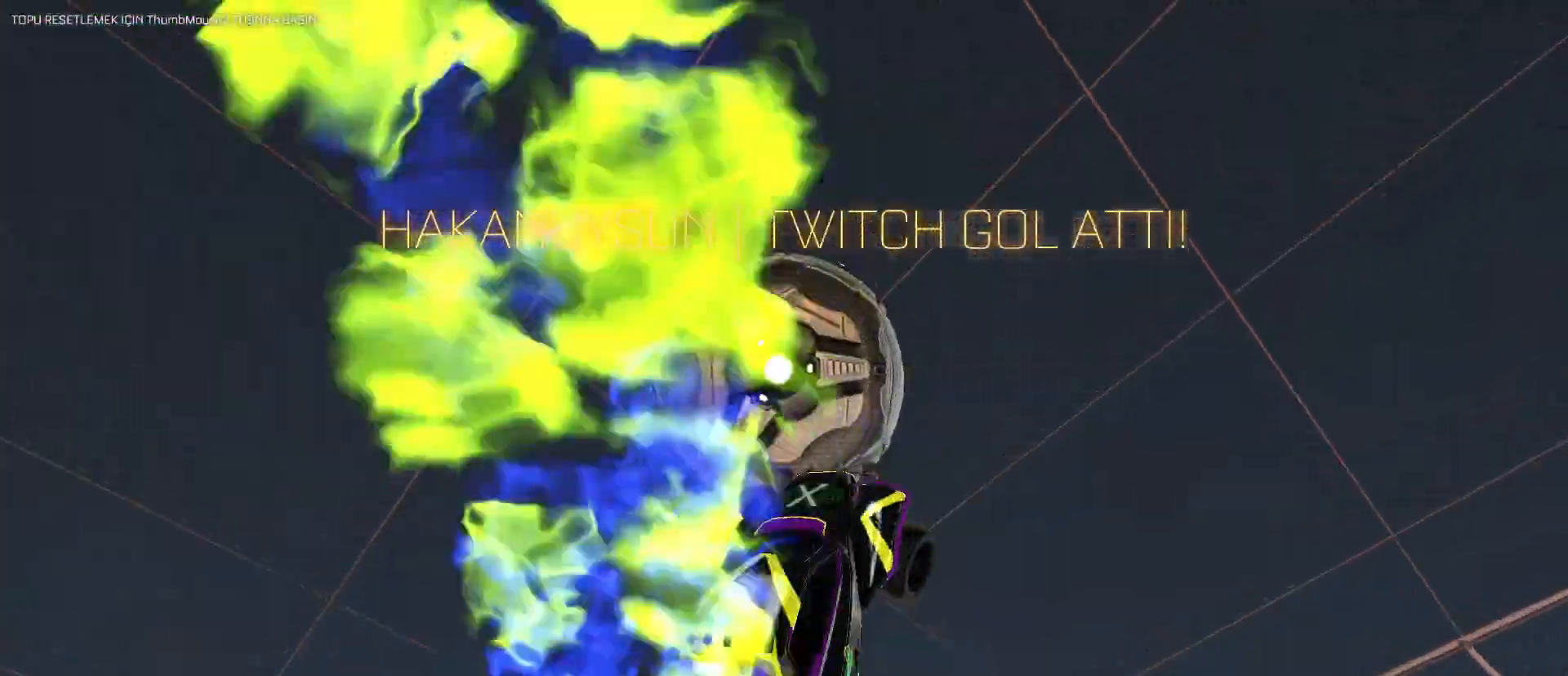
{"keys": ["d", "s"], "mouse": [], "mouse_move": "still", "events": [[167, "d", "up"], [267, "s", "down"], [267, "space", "down"], [300, "d", "down"], [400, "mouse_left", "up"], [400, "space", "up"], [500, "q", "up"]]}
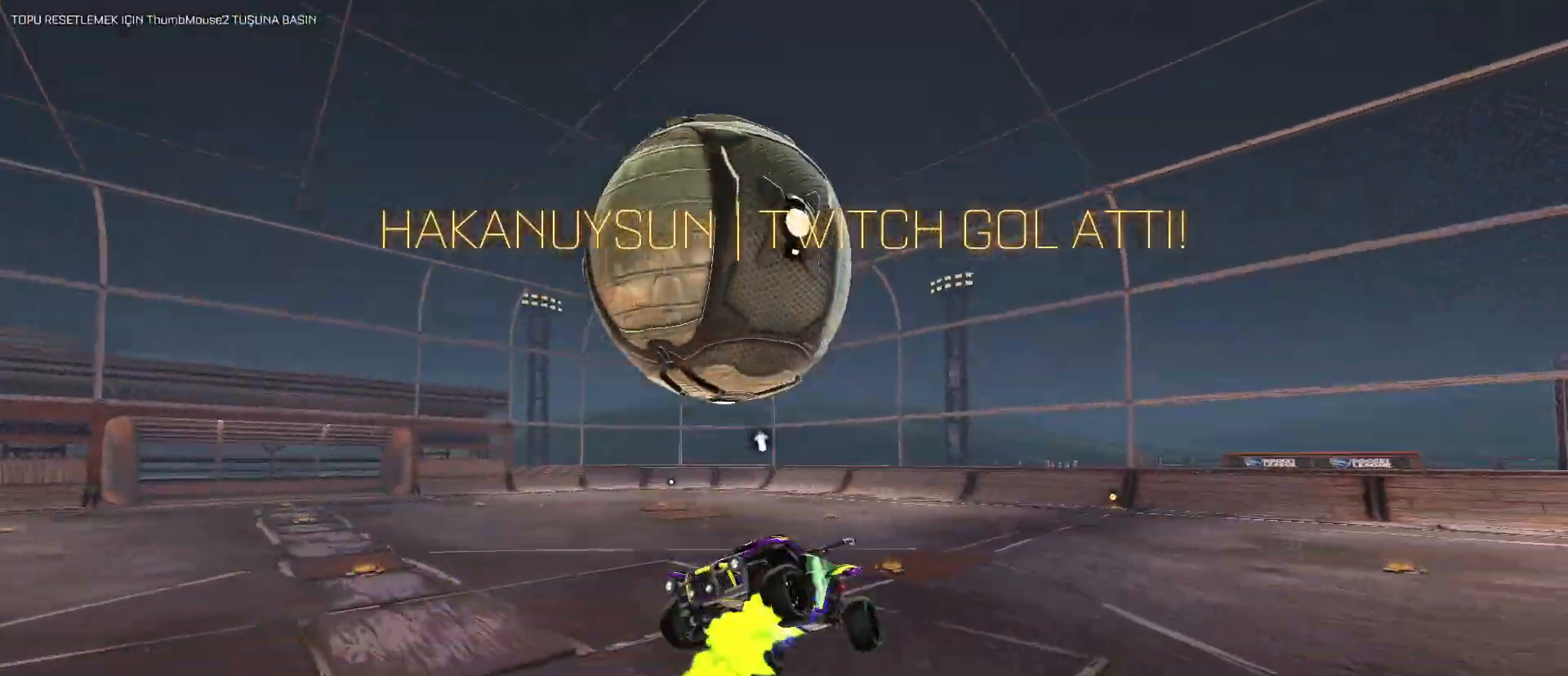
{"keys": ["q"], "mouse": ["left"], "mouse_move": "still", "events": [[83, "s", "up"], [367, "d", "up"], [367, "mouse_left", "down"], [367, "q", "down"]]}
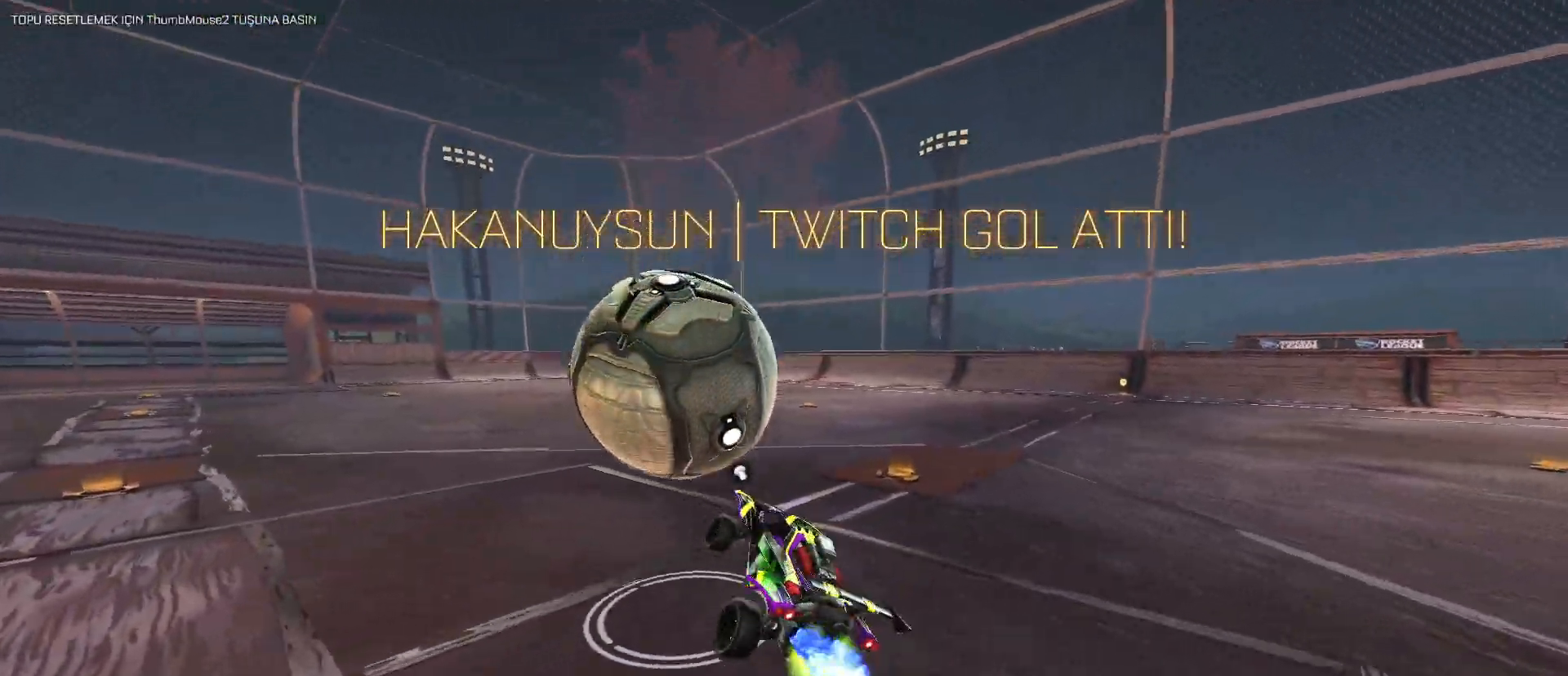
{"keys": ["a", "space"], "mouse": [], "mouse_move": "still", "events": [[17, "q", "up"], [233, "a", "down"], [383, "mouse_left", "up"], [483, "space", "down"]]}
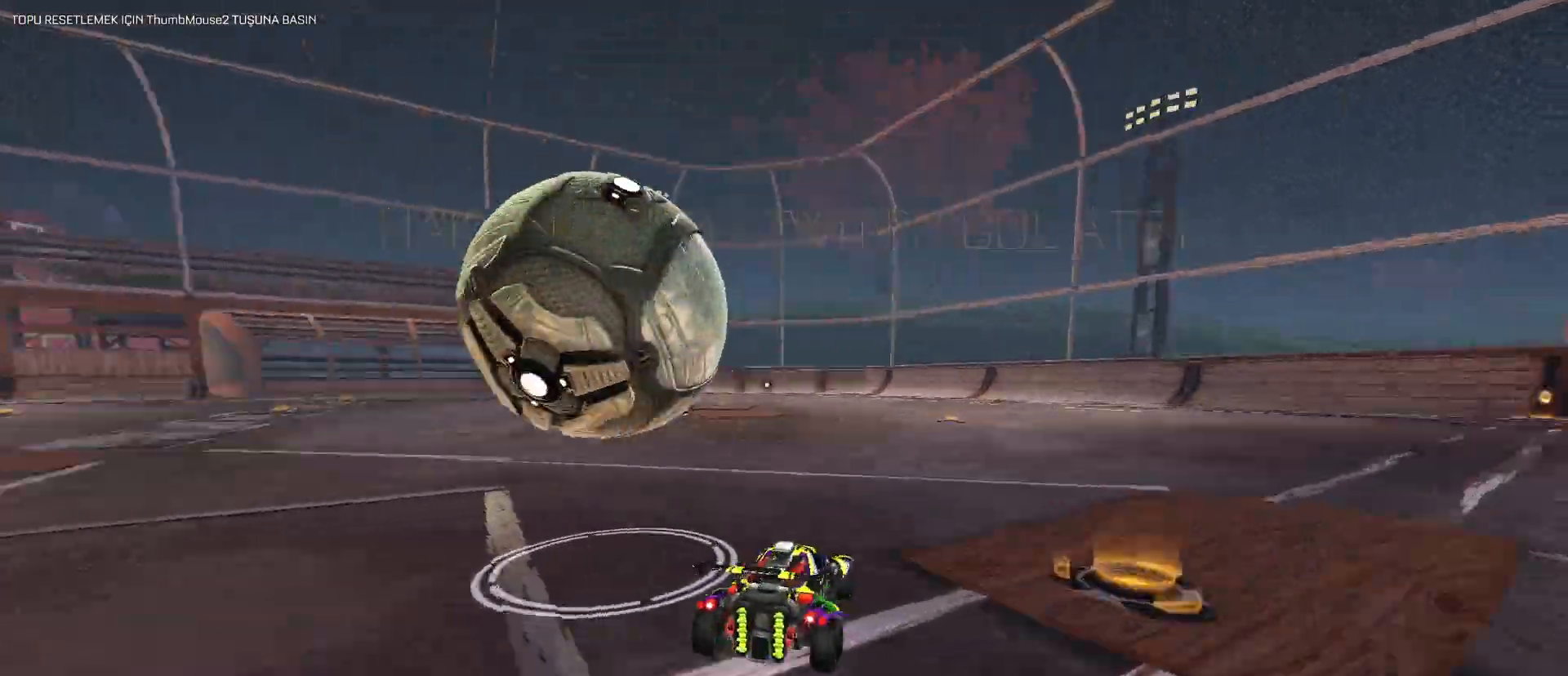
{"keys": [], "mouse": ["left"], "mouse_move": "still", "events": [[17, "a", "up"], [67, "s", "down"], [117, "space", "up"], [167, "s", "up"], [350, "space", "down"], [433, "mouse_left", "down"], [483, "space", "up"]]}
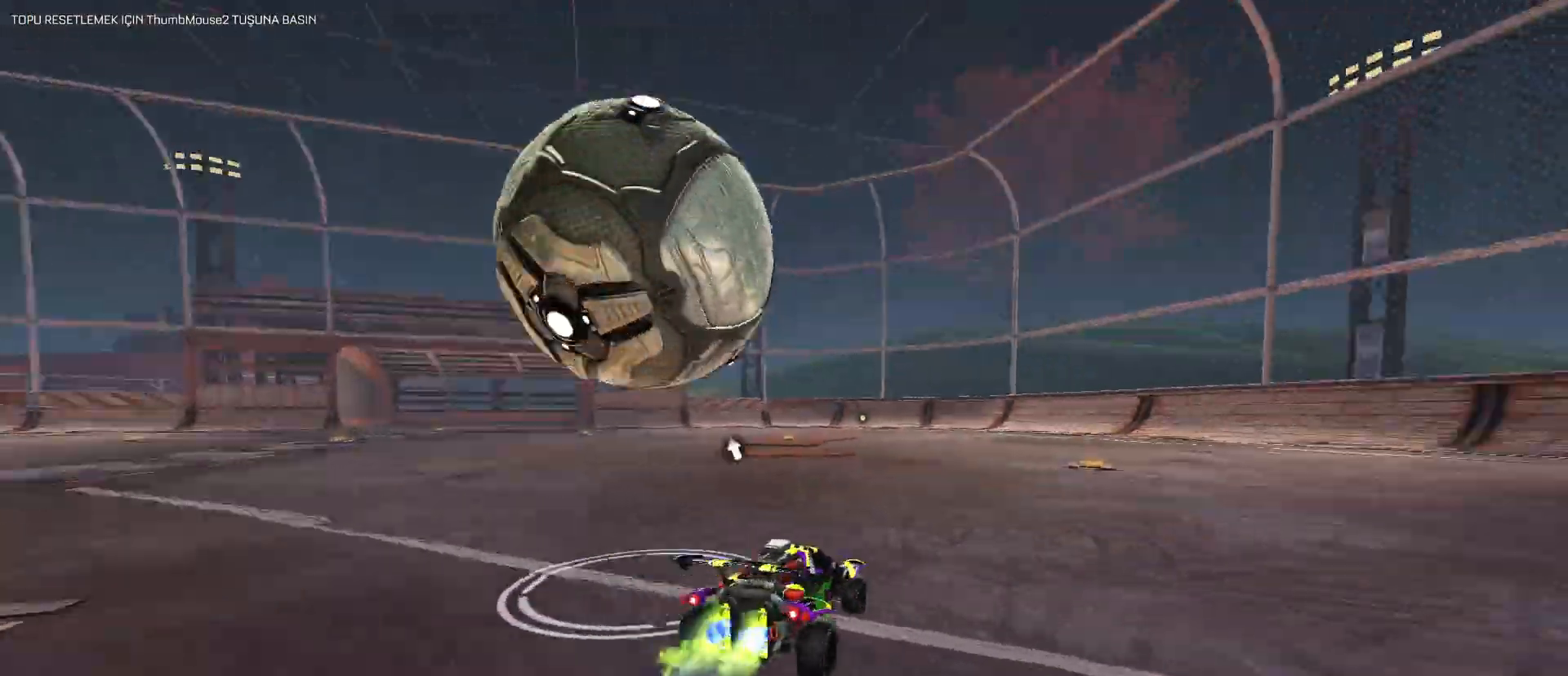
{"keys": ["a"], "mouse": ["left"], "mouse_move": "still", "events": [[83, "mouse_left", "up"], [317, "mouse_left", "down"], [367, "a", "down"], [467, "mouse_left", "up"], [500, "mouse_left", "down"]]}